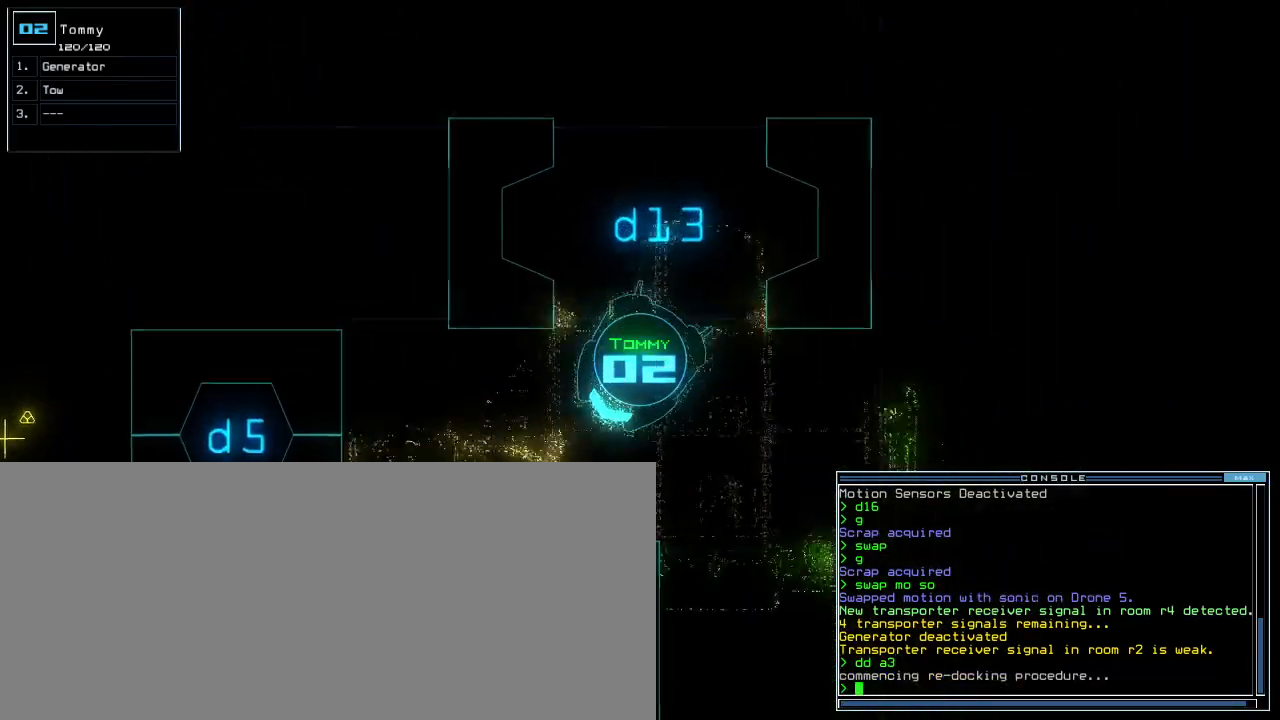
Gameplay with keyboard; each line is a JSON object with the keys held at the frame after it. "events" lists presses ("down") and releases ("up") of ".", "0", "1", "2", "3", "4", "5", "6", "7", "8", "9", "a", "b", "backspace", "c", "caps_lock", "comma", "ctrl_l", "d", "down", "e", "equals", "escape", "f", "f12", "g", "h", "i", "j", "k", "l", "left", "m", "minus", "n", "o", "p", "q", "quote", "r", "return", "right", "s", "semicolon", "shift_l", "shift_r", "space", "t", "tab", "tilde", "u", "up", "v", "w", "x", "y" and "z" between this image and that frame as [ms after this image, input, new state], when the widget could be followed in between. No other keys are recorded. Mouse input is not recorded. Not read: ctrl_r other_keys.
{"keys": ["up"], "events": [[17, "right", "up"], [200, "right", "down"], [333, "right", "up"]]}
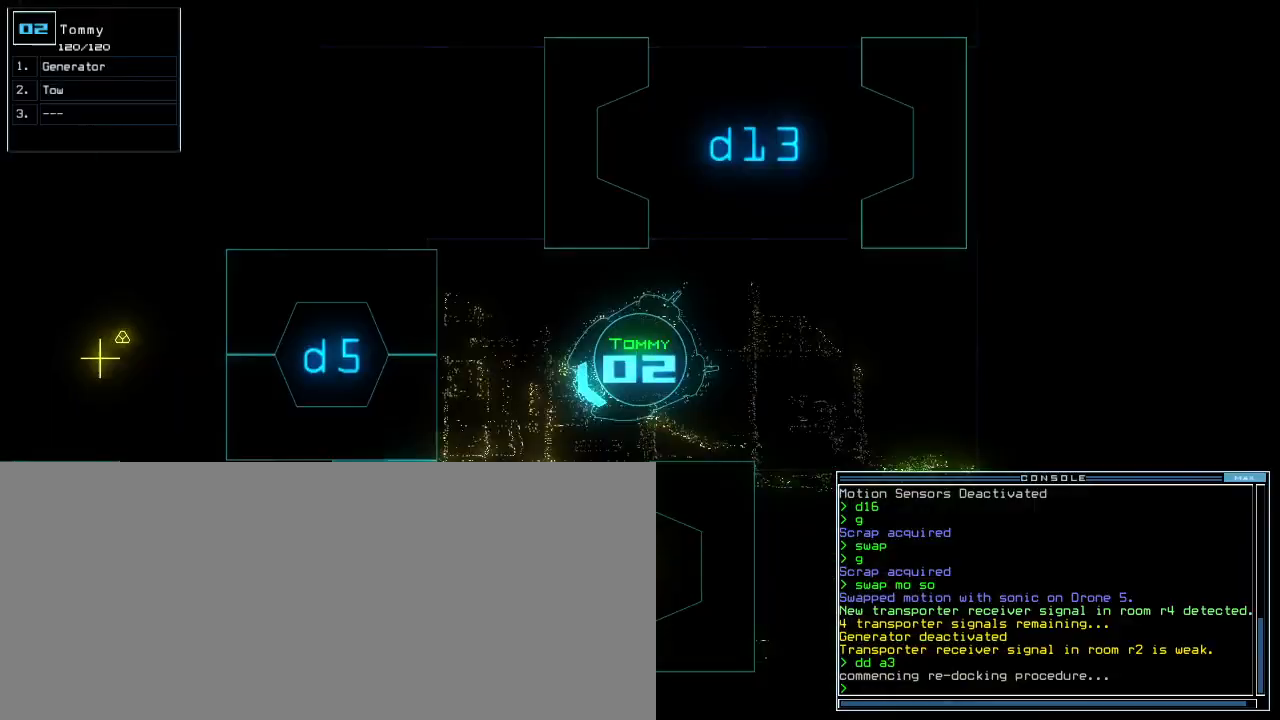
{"keys": ["left", "up"]}
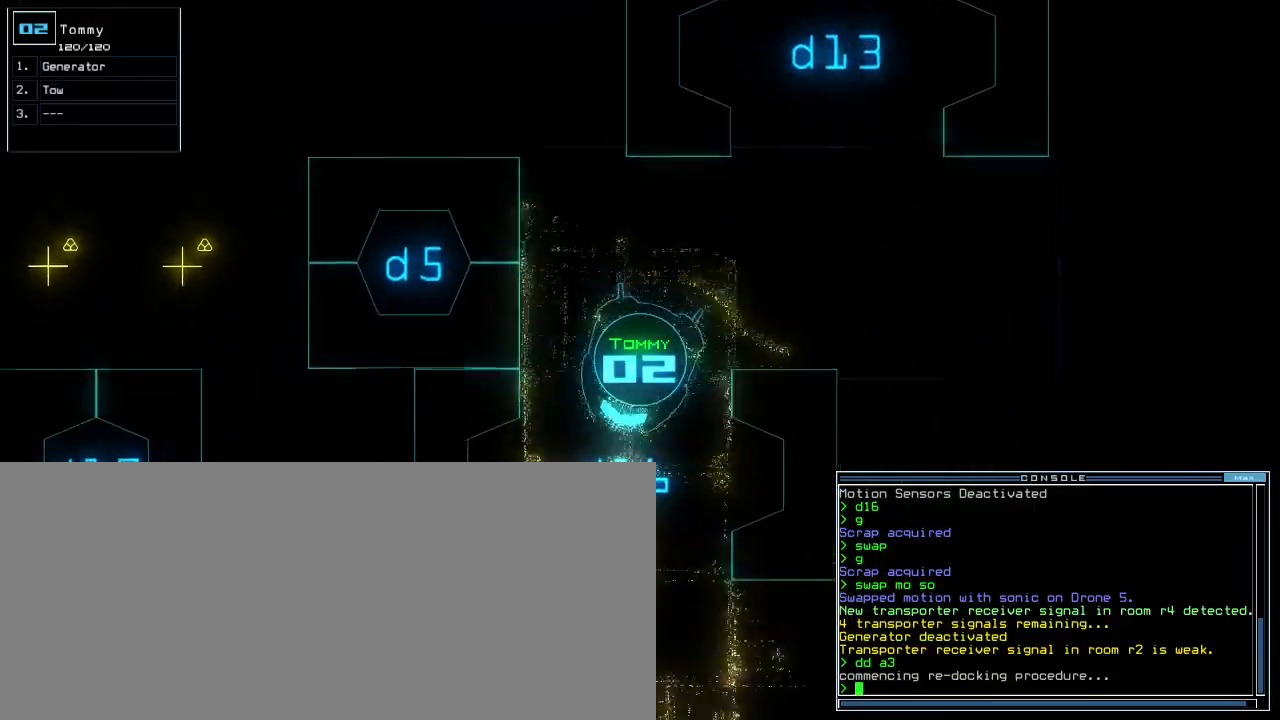
{"keys": ["up"], "events": [[33, "left", "up"], [200, "left", "down"], [300, "left", "up"]]}
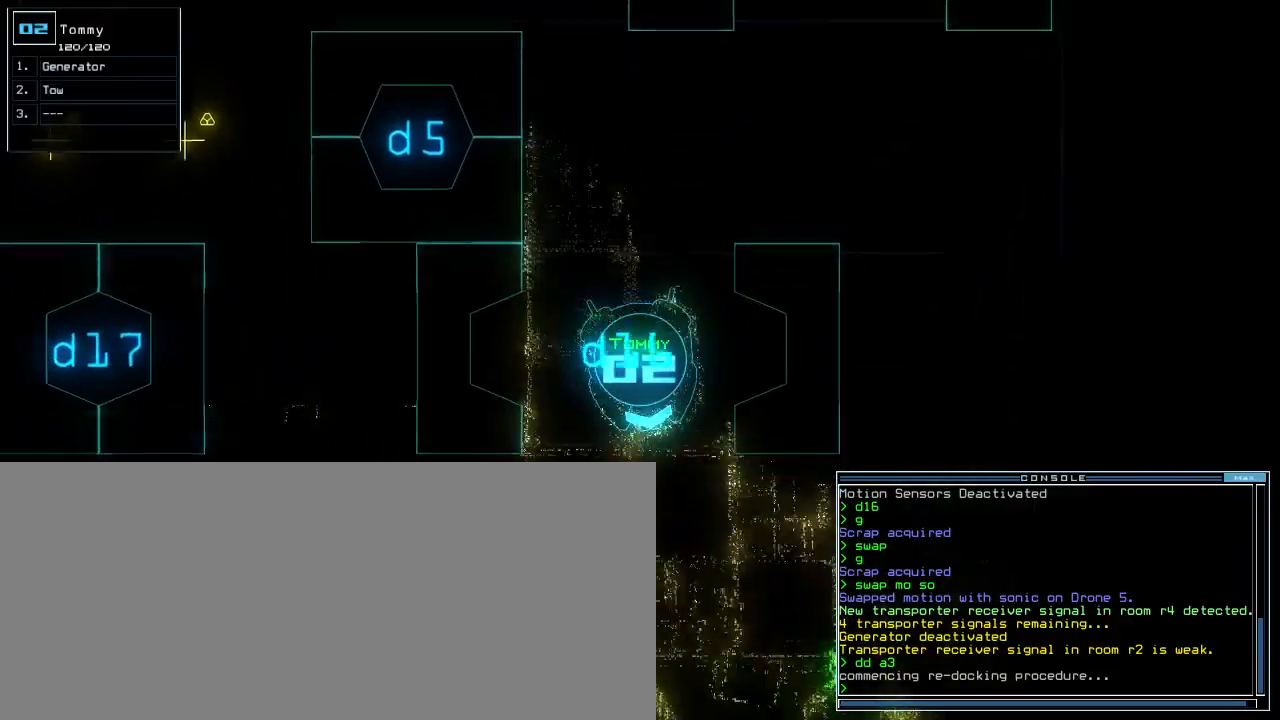
{"keys": ["up"], "events": [[117, "right", "down"], [383, "right", "up"]]}
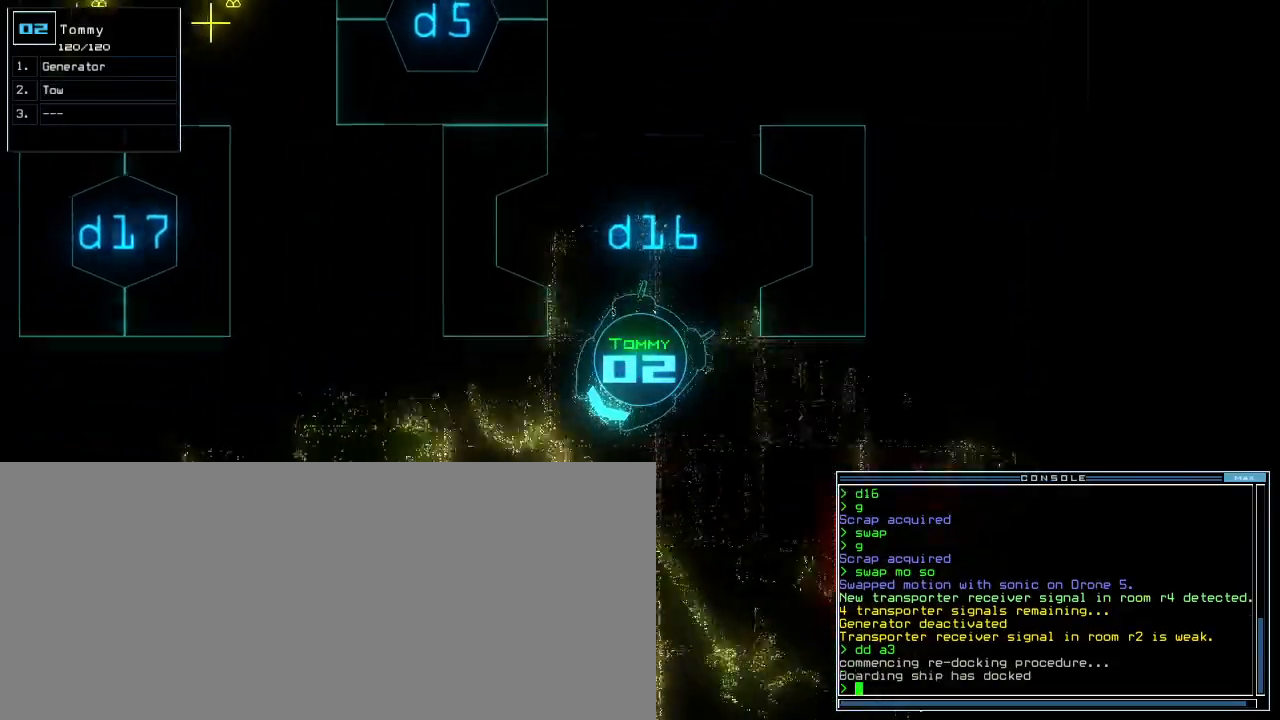
{"keys": ["up"], "events": [[33, "left", "down"], [200, "left", "up"]]}
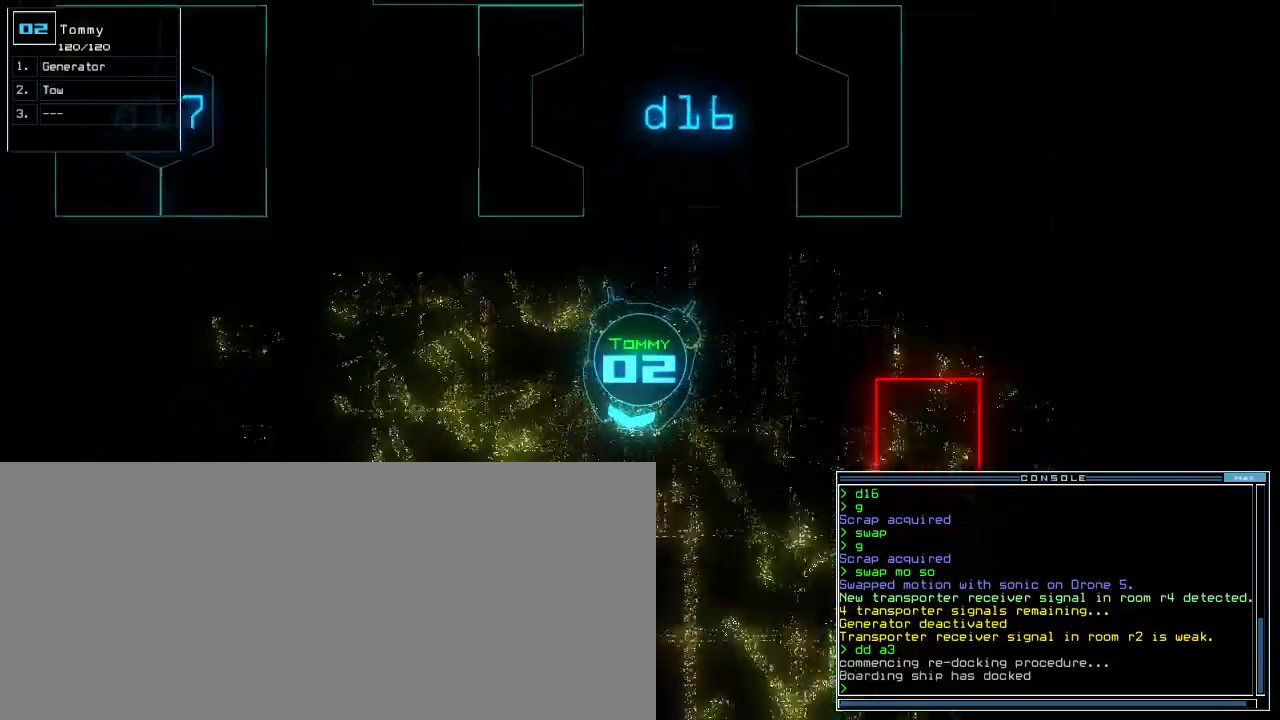
{"keys": ["up"], "events": [[183, "left", "down"], [267, "left", "up"]]}
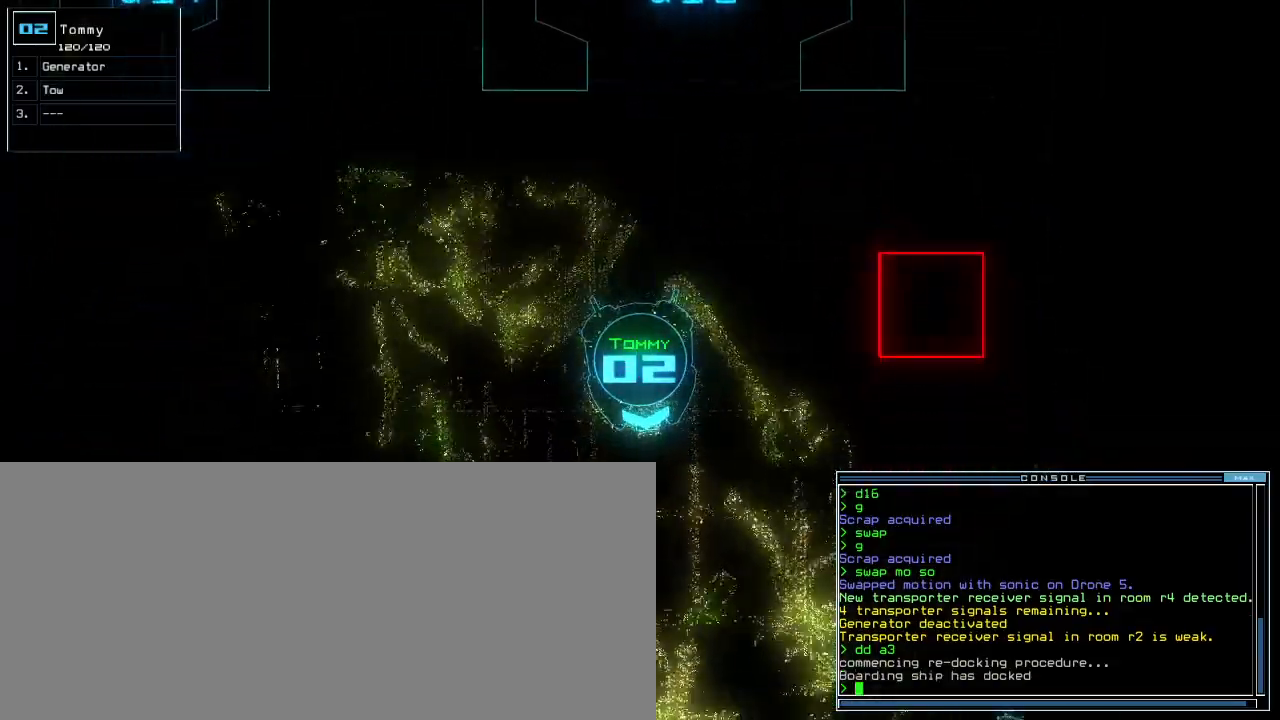
{"keys": ["t", "up"], "events": [[133, "right", "down"], [167, "right", "up"], [483, "t", "down"]]}
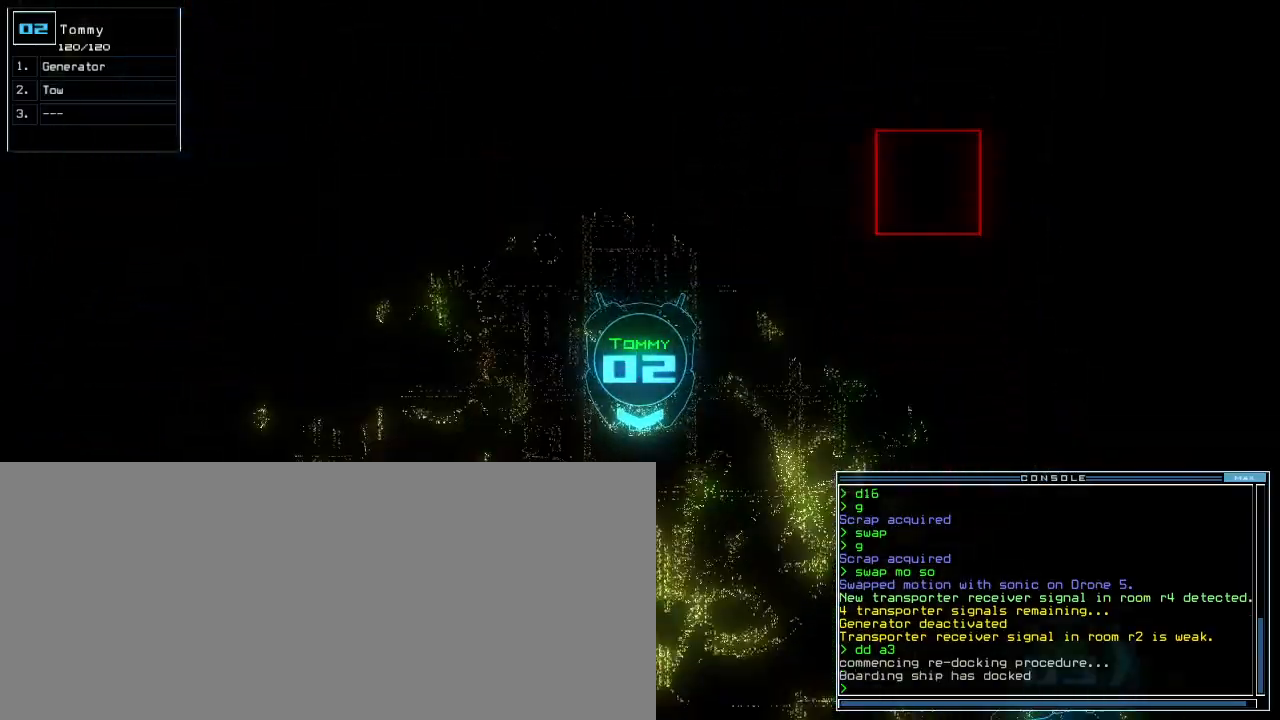
{"keys": ["up"], "events": [[67, "t", "up"], [133, "o", "down"], [200, "o", "up"]]}
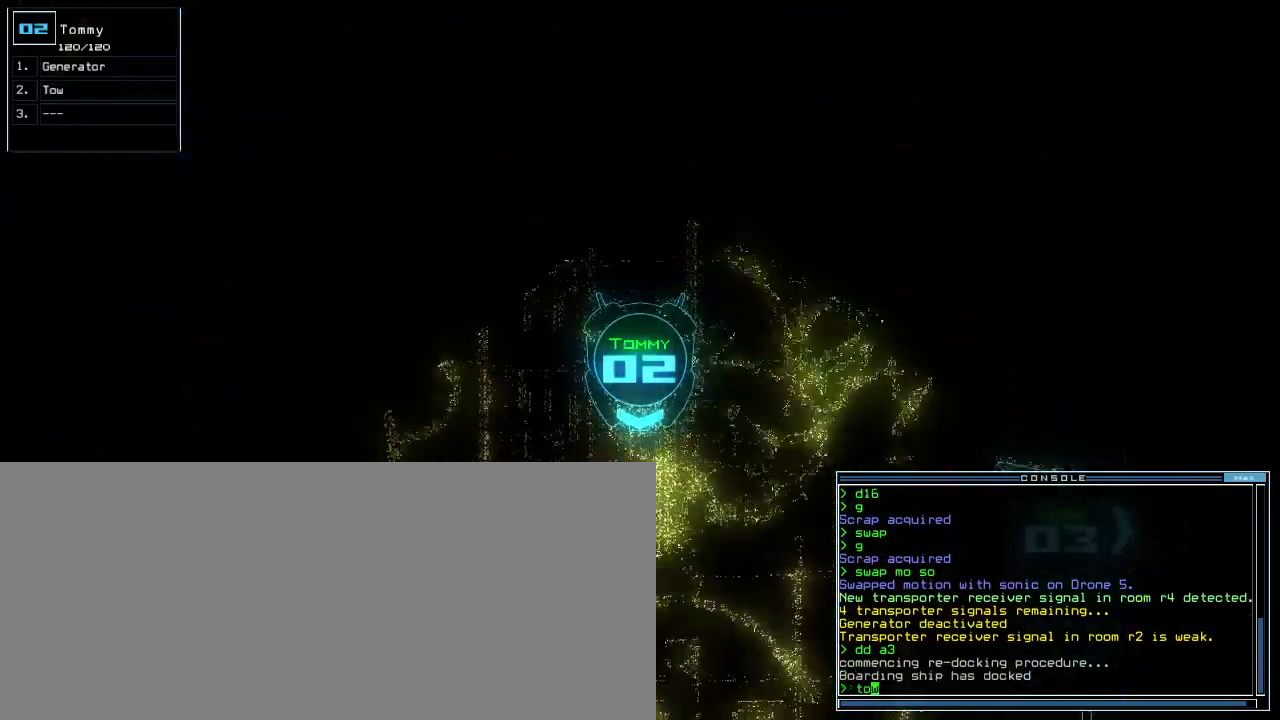
{"keys": ["up"], "events": [[283, "right", "down"], [333, "right", "up"]]}
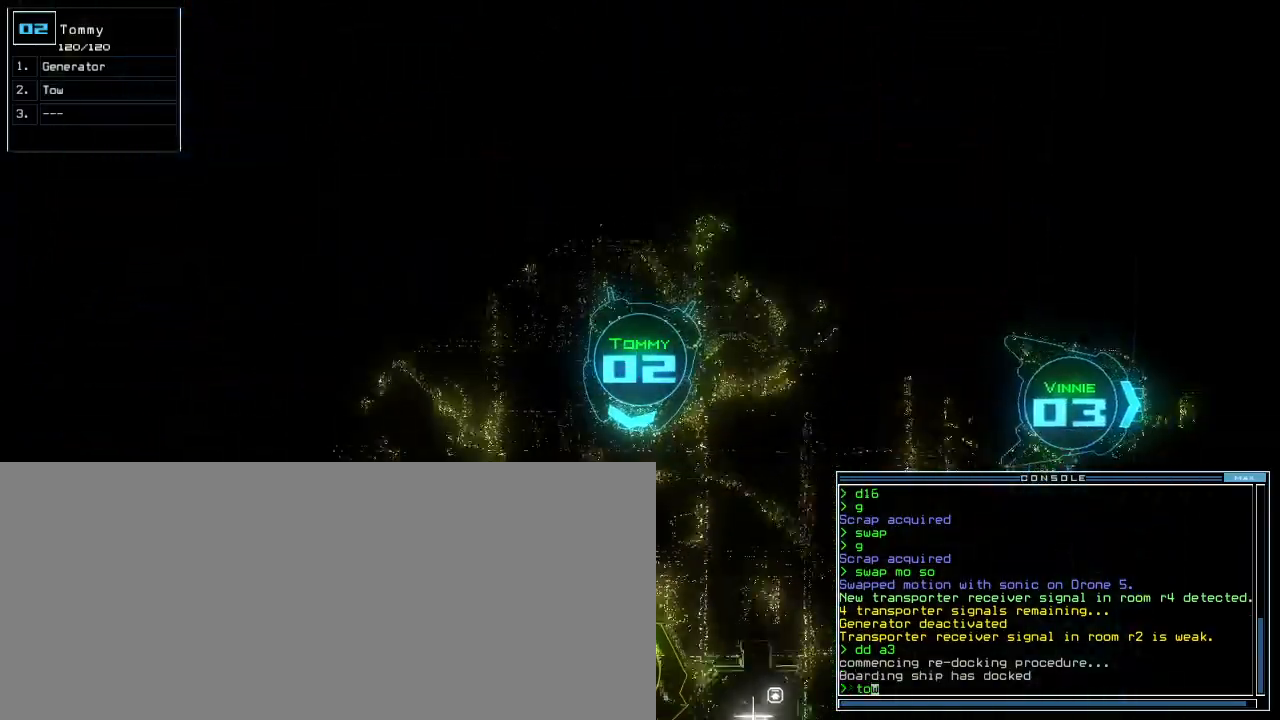
{"keys": ["up"], "events": [[167, "left", "down"], [250, "left", "up"]]}
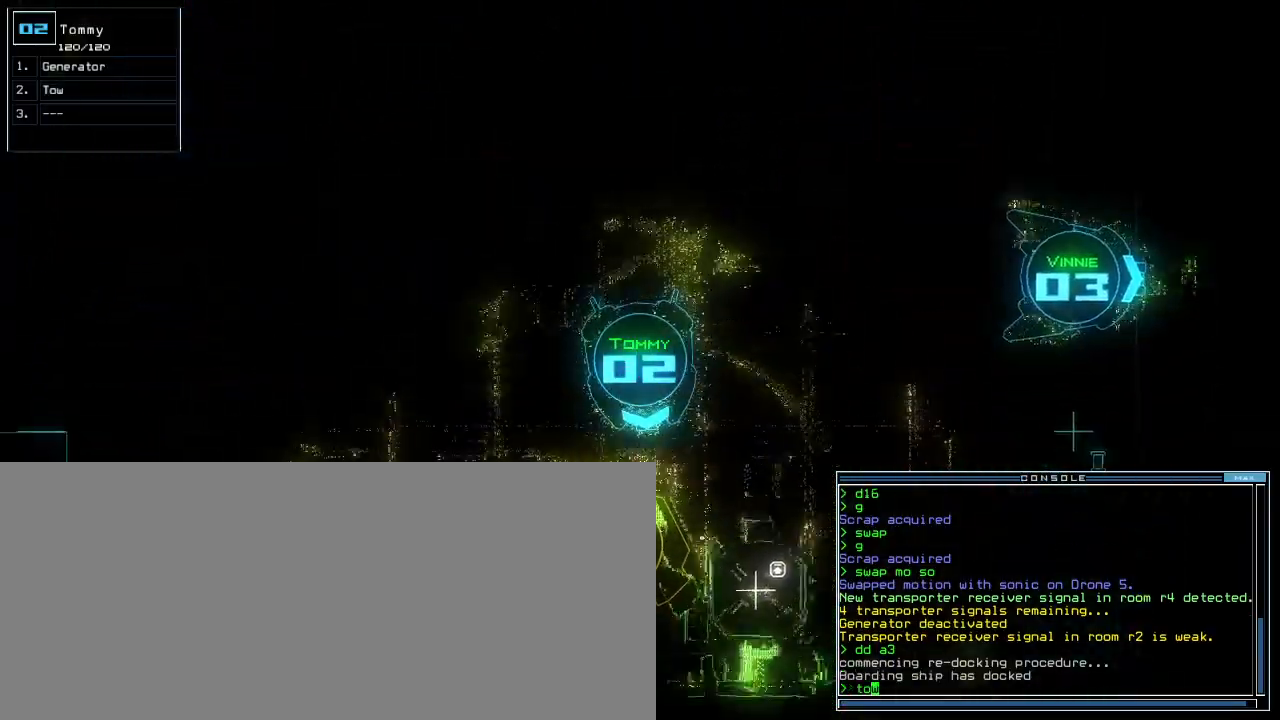
{"keys": ["down"], "events": [[317, "return", "down"], [400, "return", "up"], [400, "up", "up"], [467, "down", "down"]]}
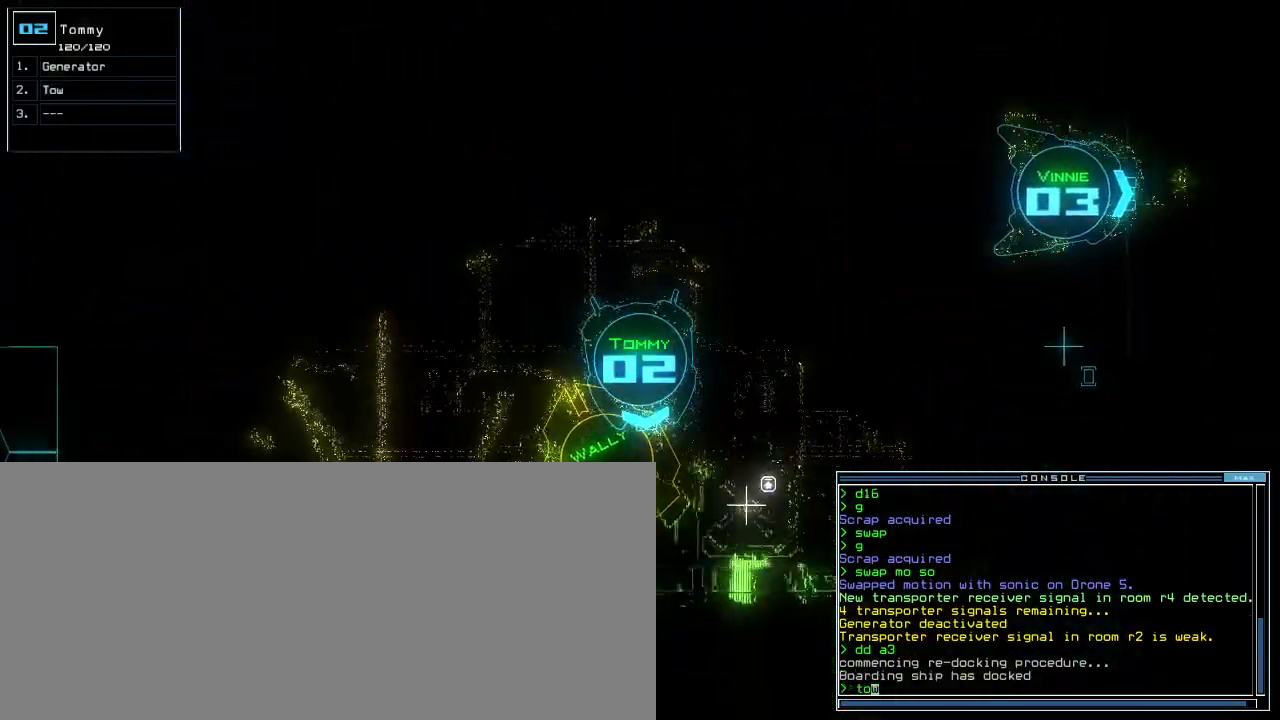
{"keys": ["down"], "events": []}
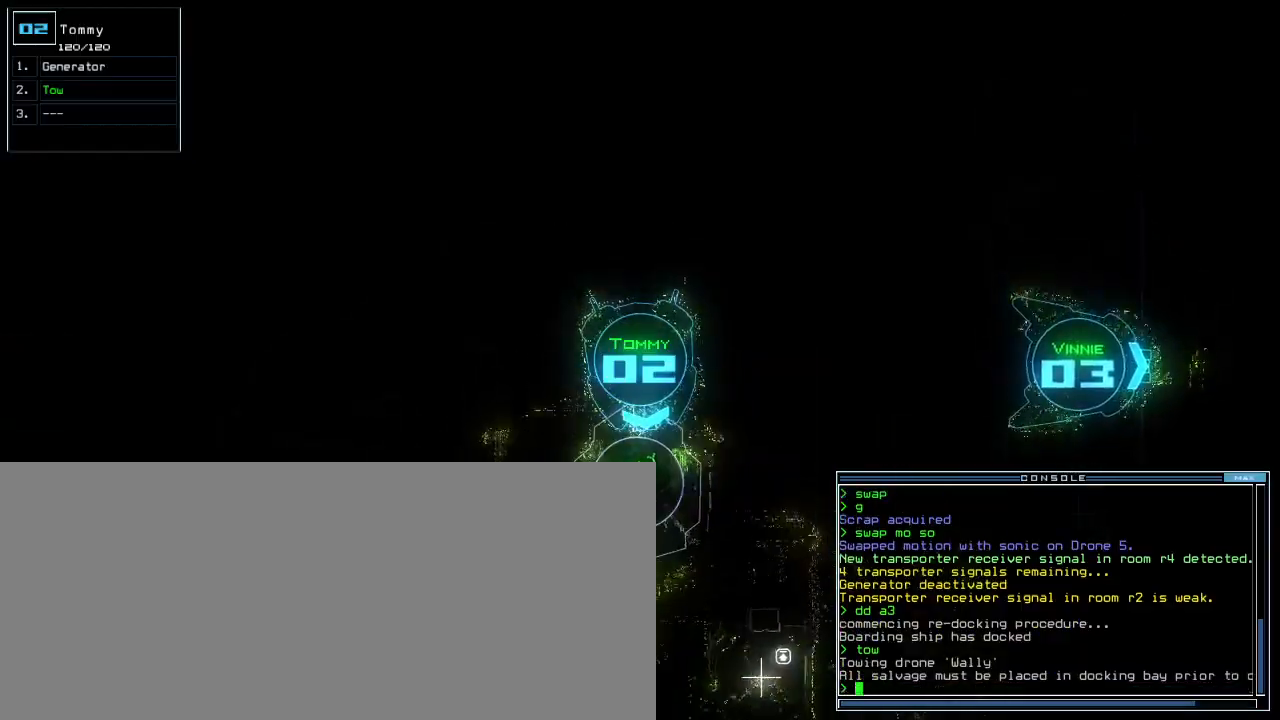
{"keys": ["down", "left"], "events": [[167, "right", "down"], [283, "right", "up"], [417, "left", "down"]]}
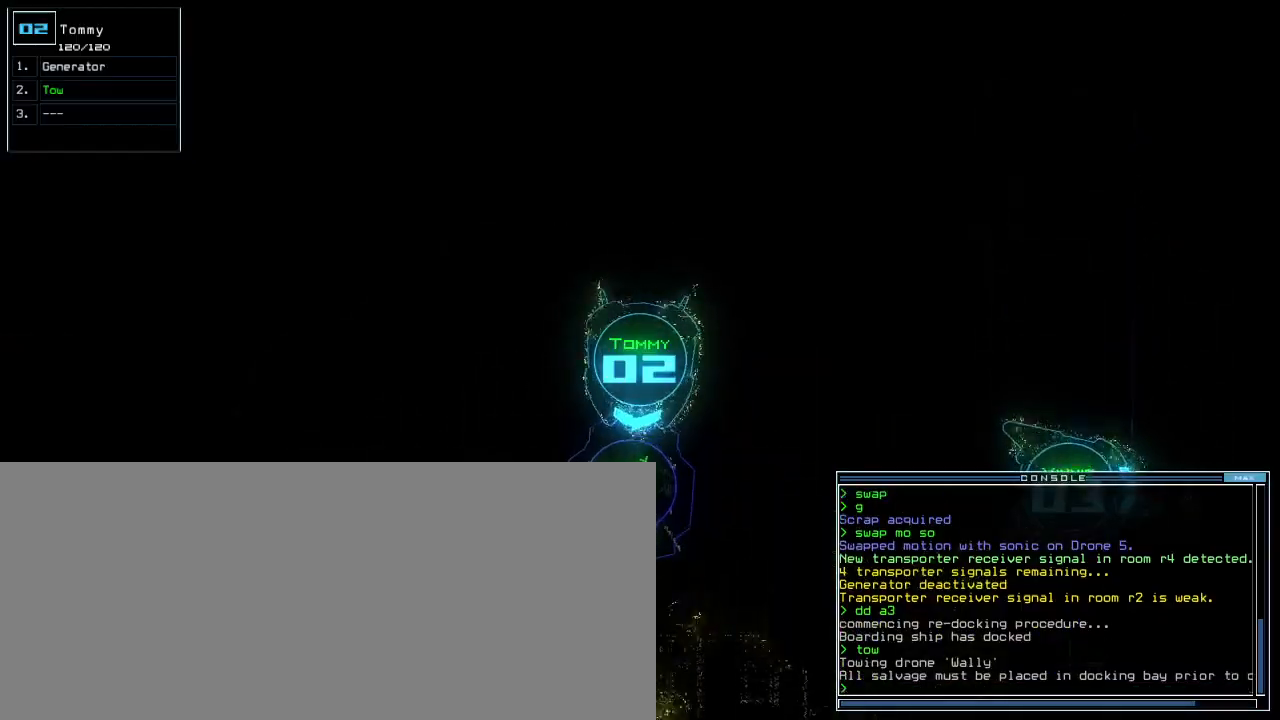
{"keys": ["down", "left"], "events": []}
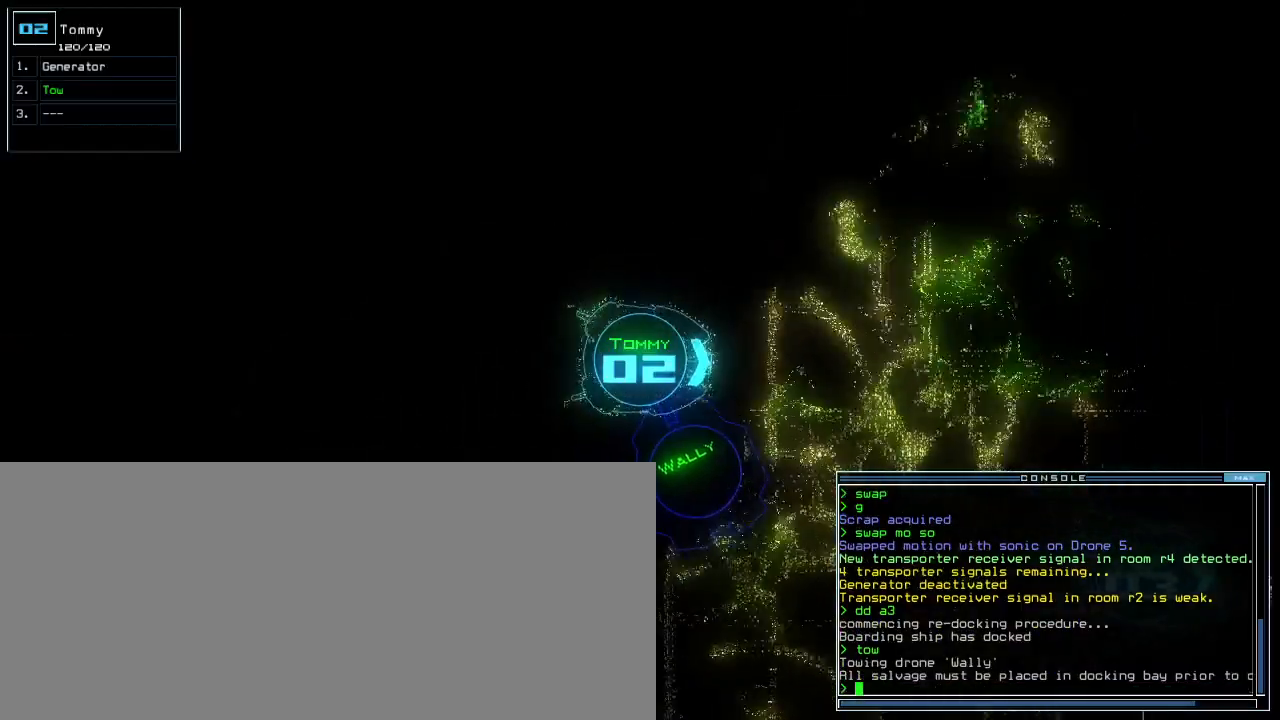
{"keys": ["left", "up"], "events": [[67, "down", "up"], [167, "up", "down"]]}
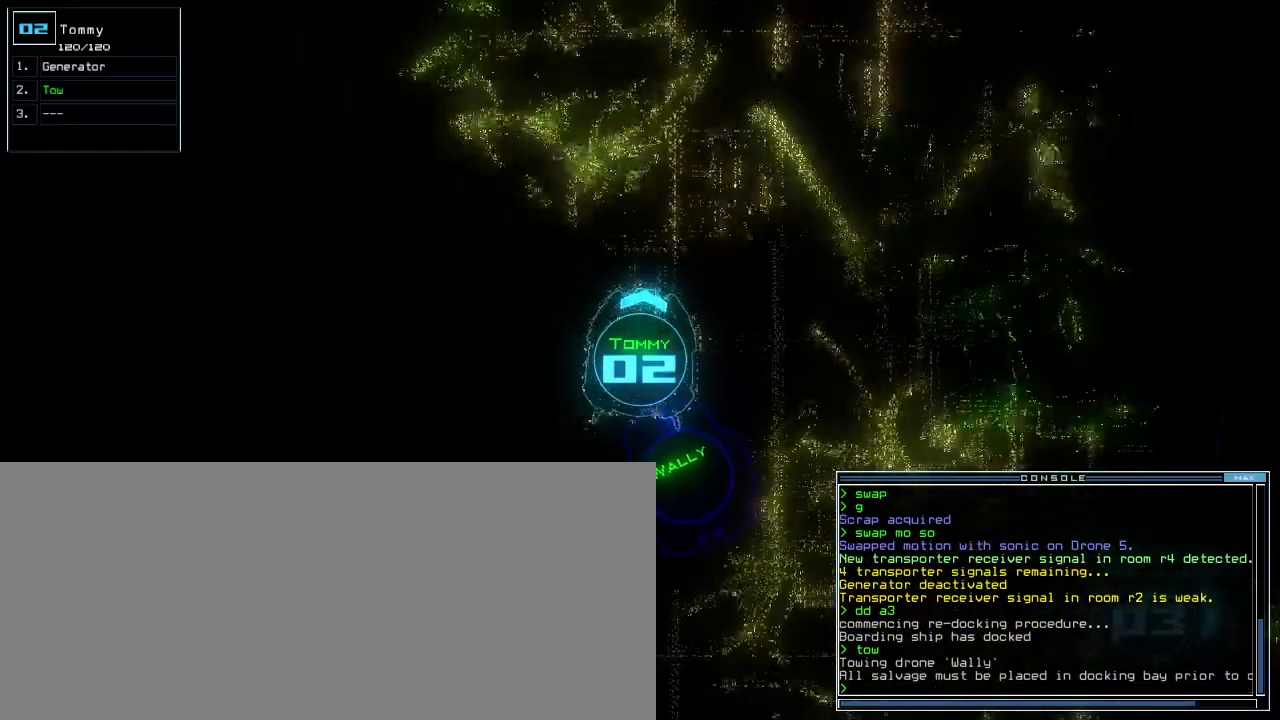
{"keys": ["up"], "events": [[117, "left", "up"], [350, "right", "down"], [467, "right", "up"]]}
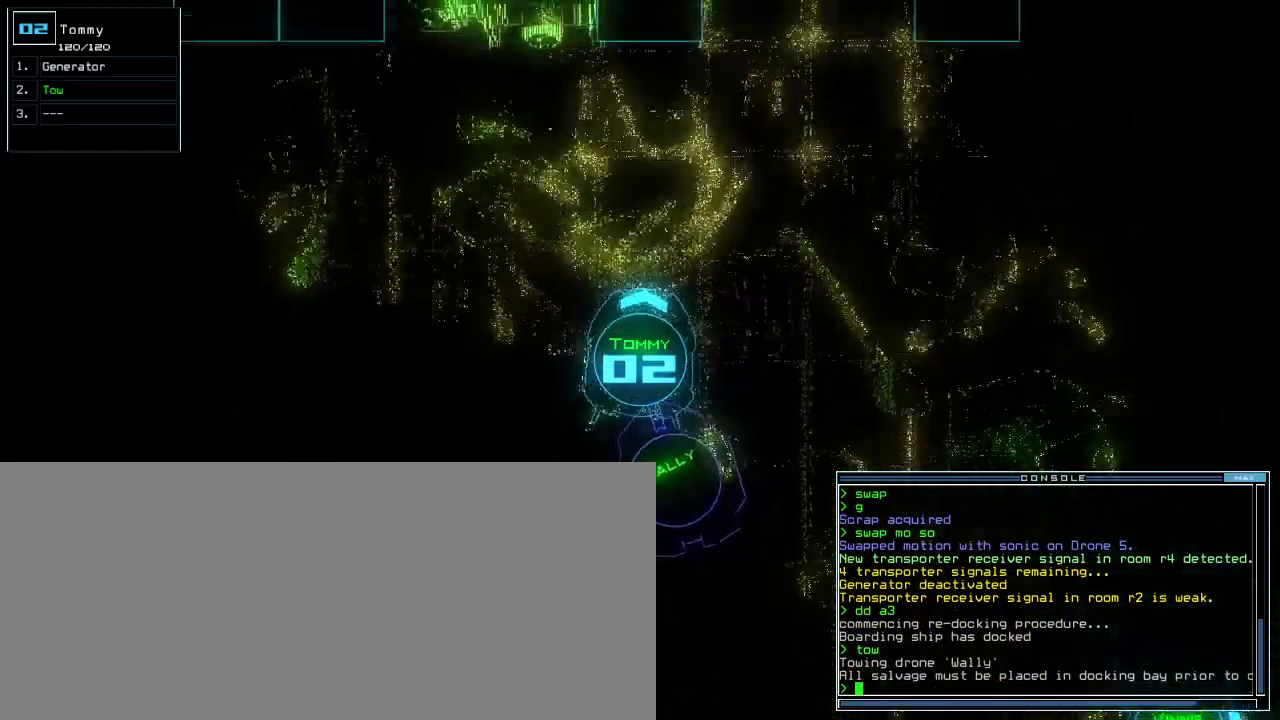
{"keys": ["up"], "events": [[100, "right", "down"], [200, "right", "up"], [300, "right", "down"], [367, "right", "up"]]}
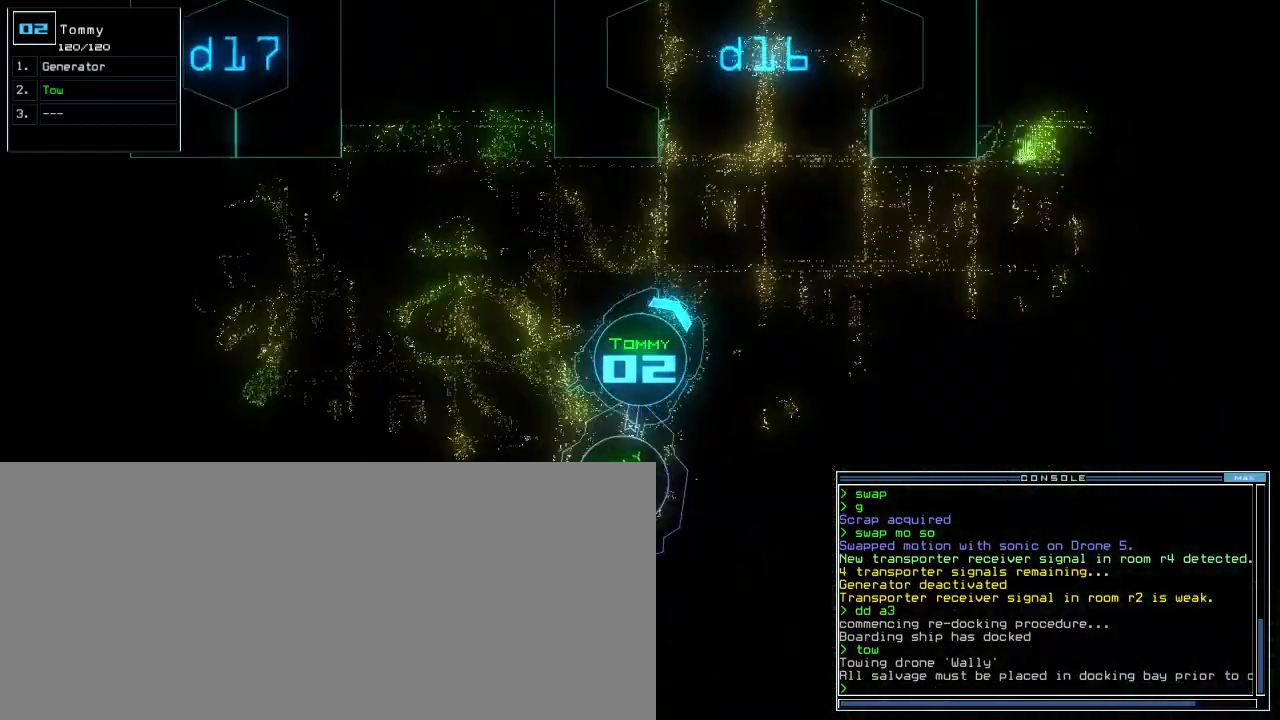
{"keys": ["up"], "events": [[200, "left", "down"], [317, "left", "up"]]}
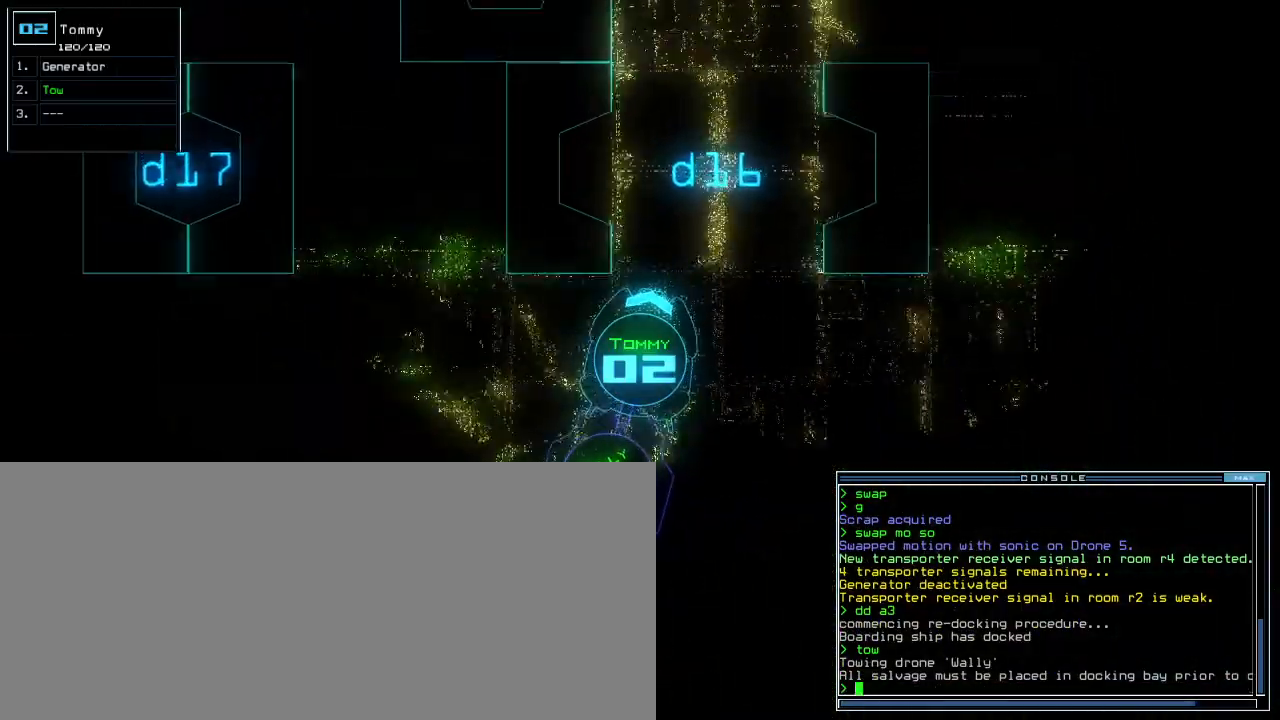
{"keys": ["up"], "events": []}
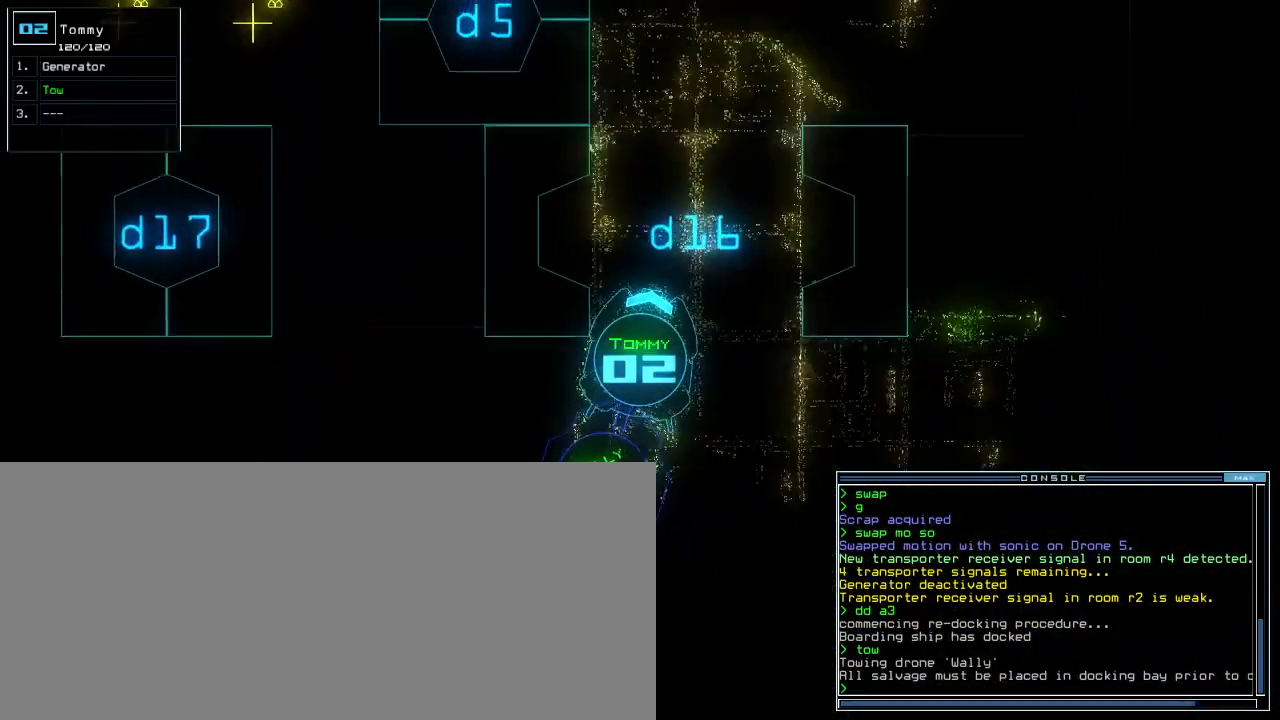
{"keys": ["up"], "events": [[83, "right", "down"], [183, "right", "up"], [300, "left", "down"], [383, "left", "up"]]}
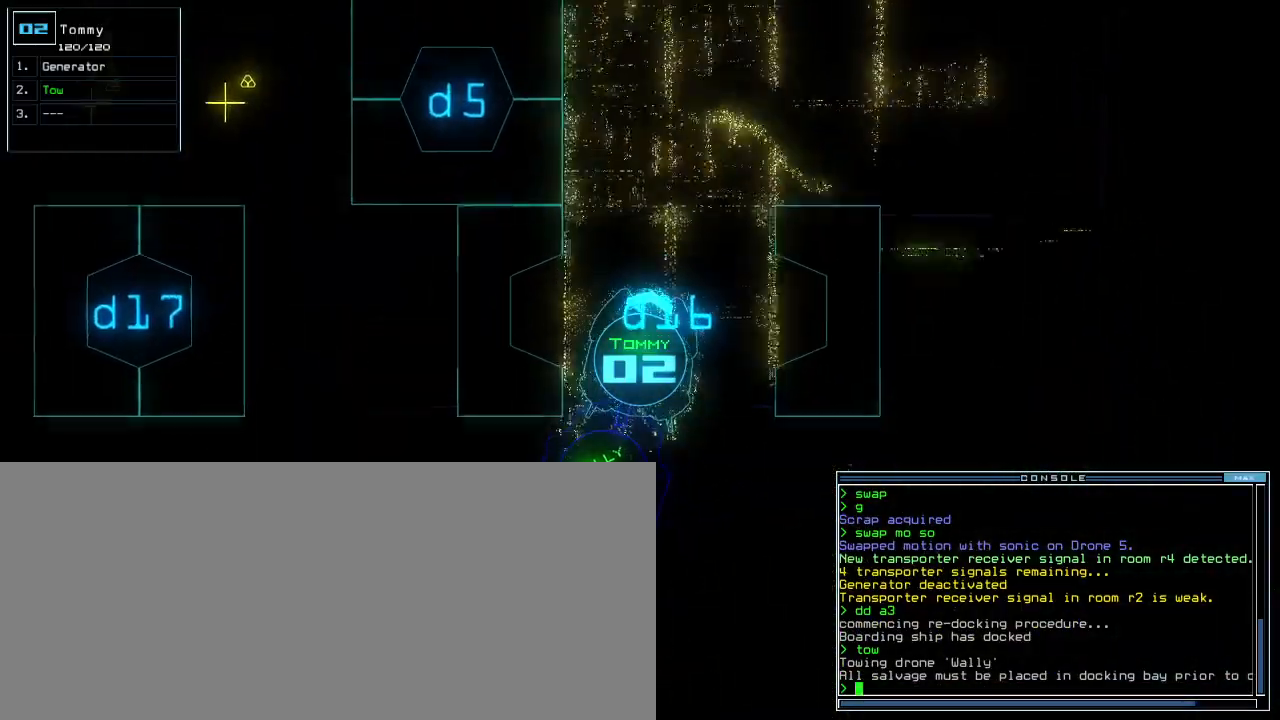
{"keys": ["up"], "events": [[433, "left", "down"], [500, "left", "up"]]}